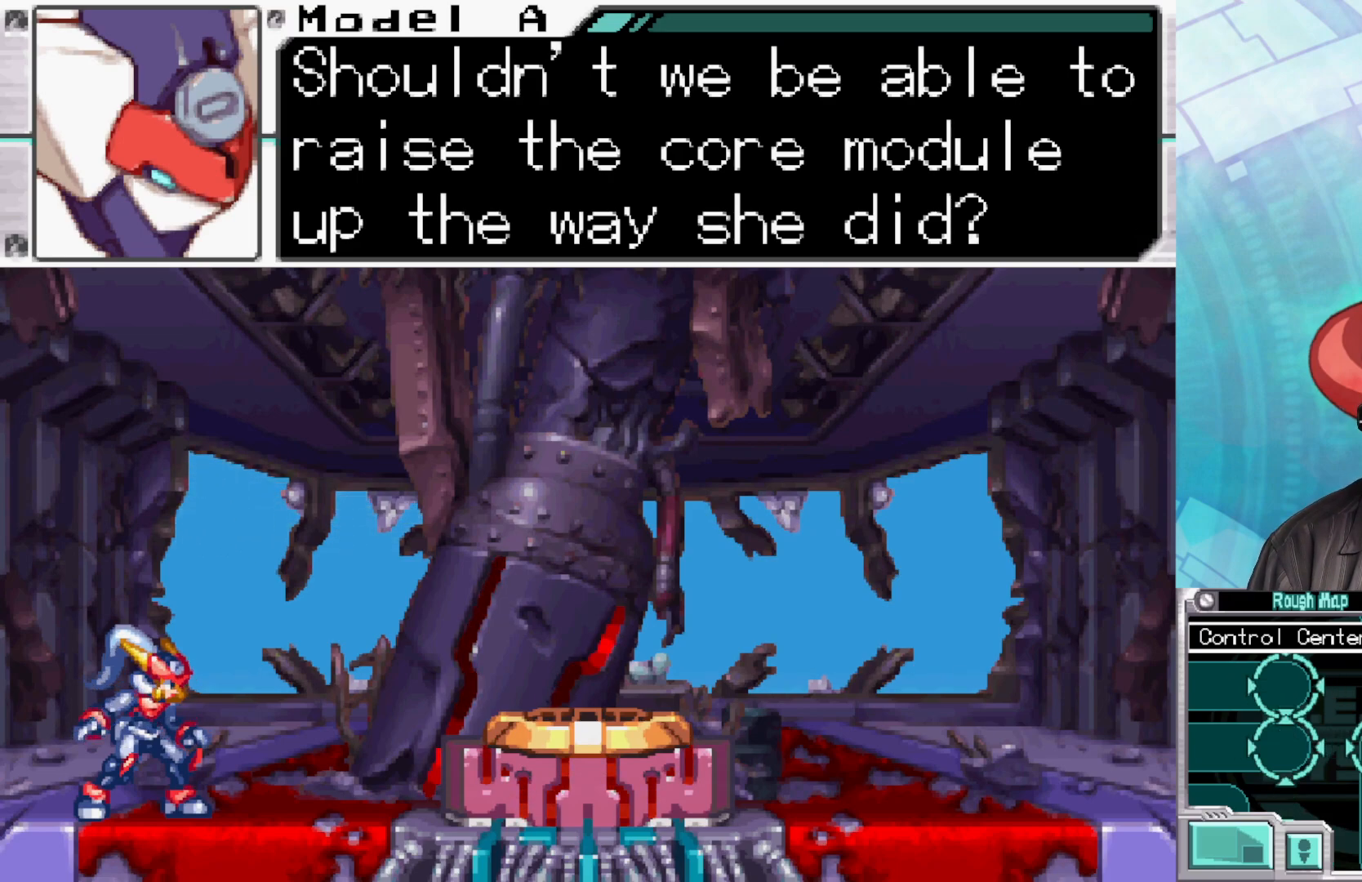
Gameplay with a controller (Xbox layout); each line is a JSON object with the inputs held at the frame after it. "events" lists button and stick changes between this image and that frame as [ms after this image, input, new state], when the widget could be followed in between.
{"buttons": ["A"], "left_stick": "center", "right_stick": "center", "events": [[133, "A", "down"], [300, "A", "up"], [417, "A", "down"]]}
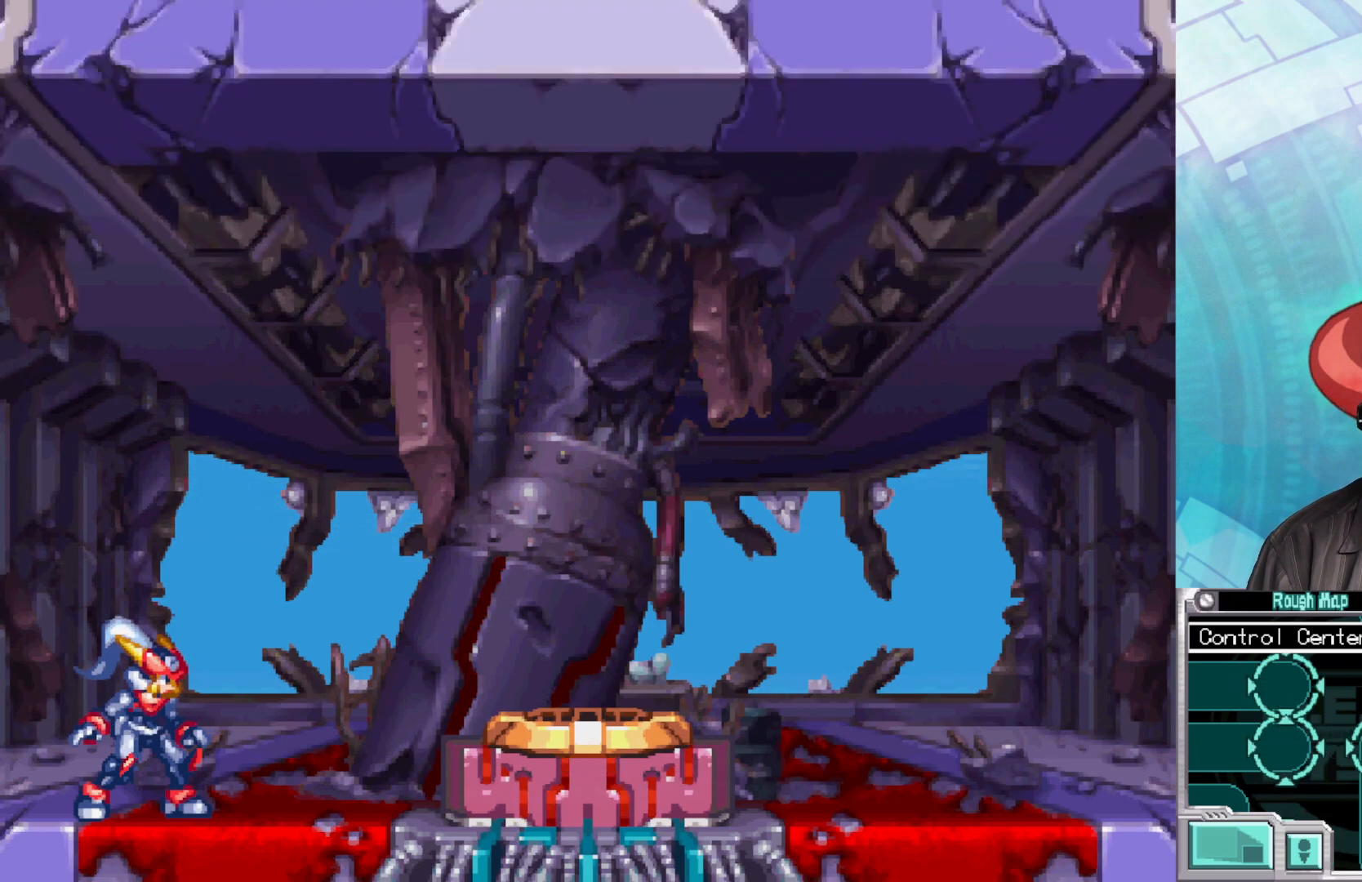
{"buttons": [], "left_stick": "center", "right_stick": "center", "events": [[50, "A", "up"]]}
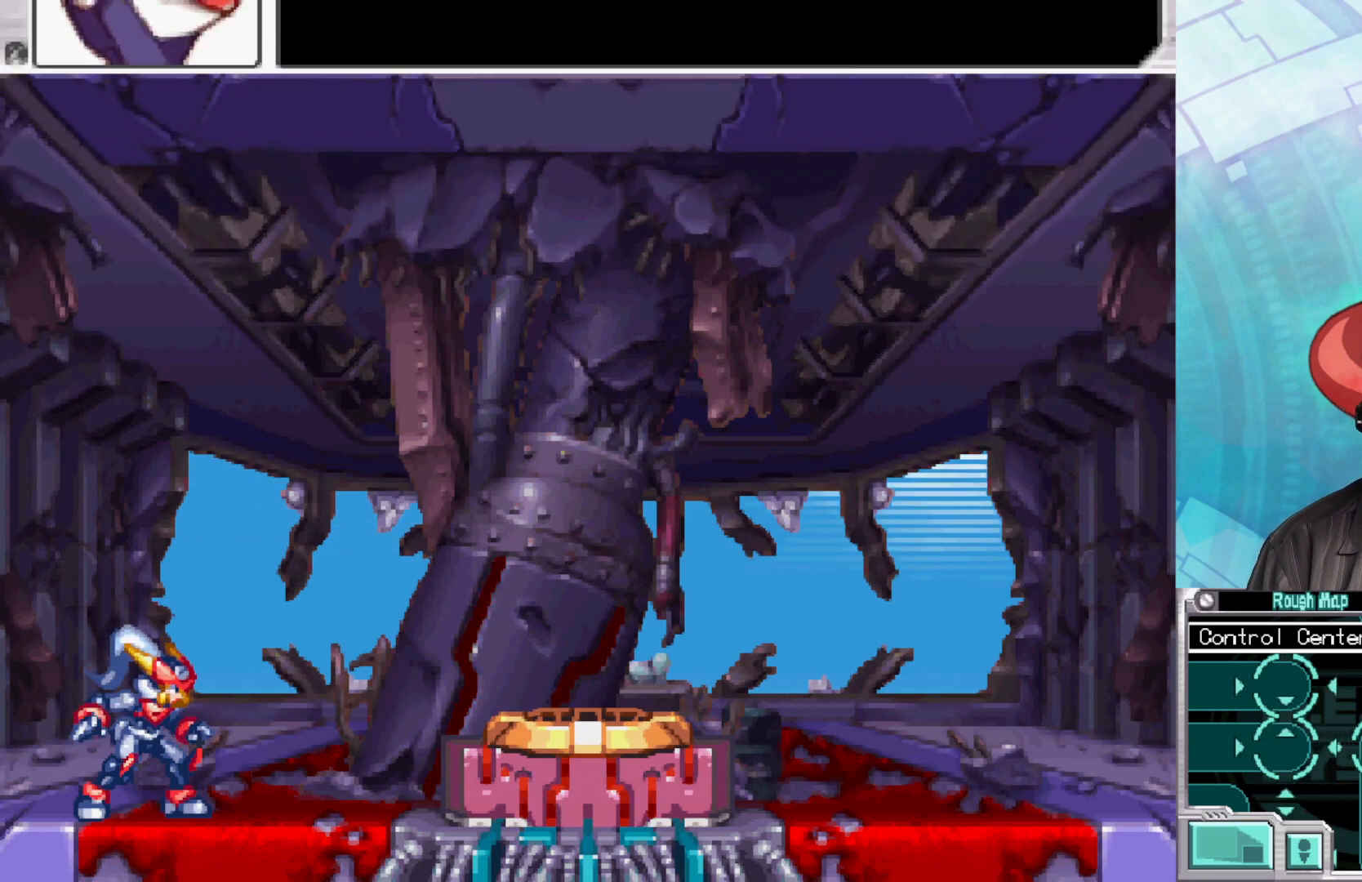
{"buttons": ["A"], "left_stick": "center", "right_stick": "center", "events": [[83, "left_stick", "right"], [400, "left_stick", "center"], [483, "A", "down"]]}
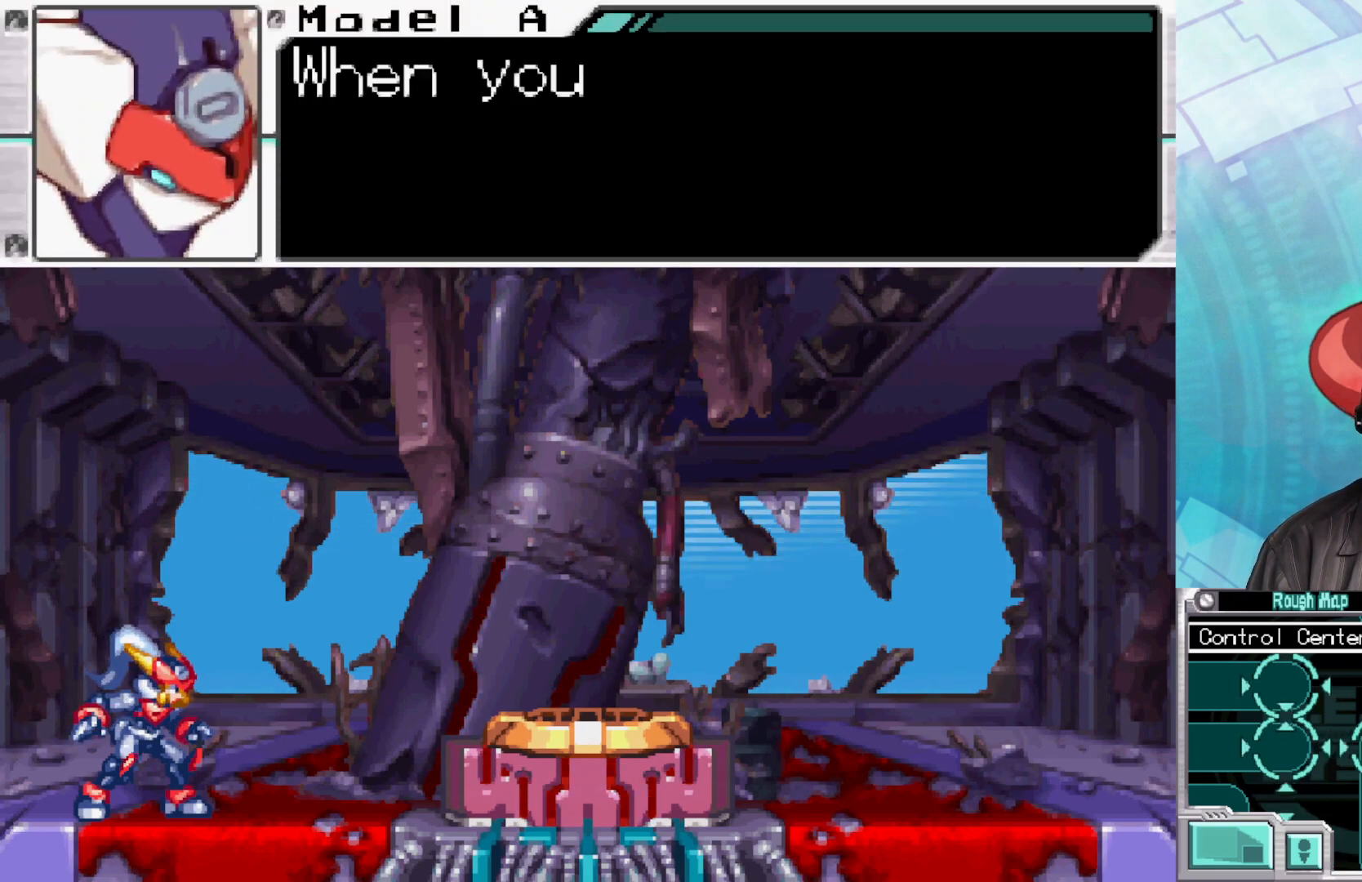
{"buttons": [], "left_stick": "center", "right_stick": "center", "events": [[183, "A", "up"]]}
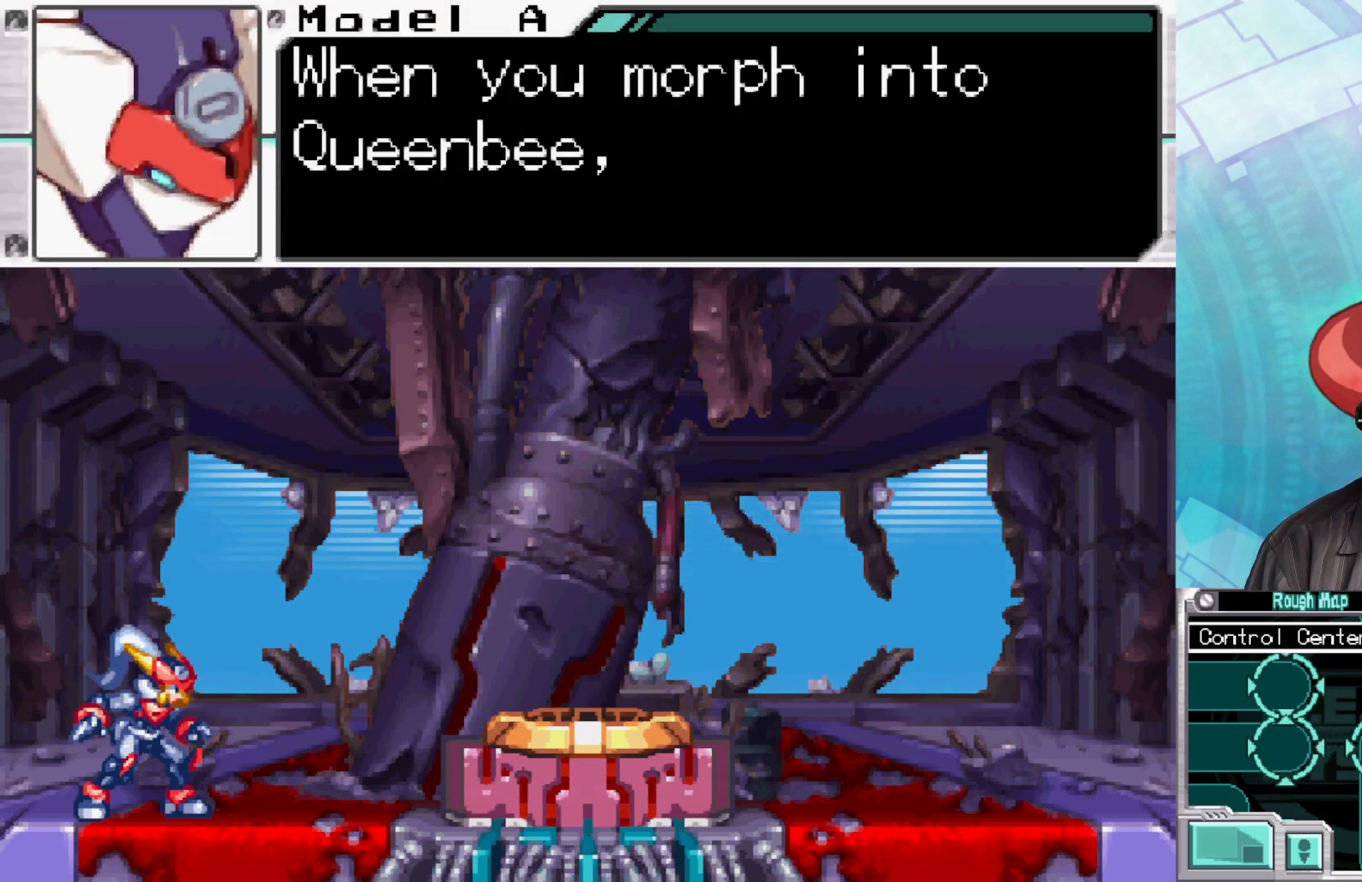
{"buttons": [], "left_stick": "center", "right_stick": "center", "events": [[300, "A", "down"], [433, "A", "up"]]}
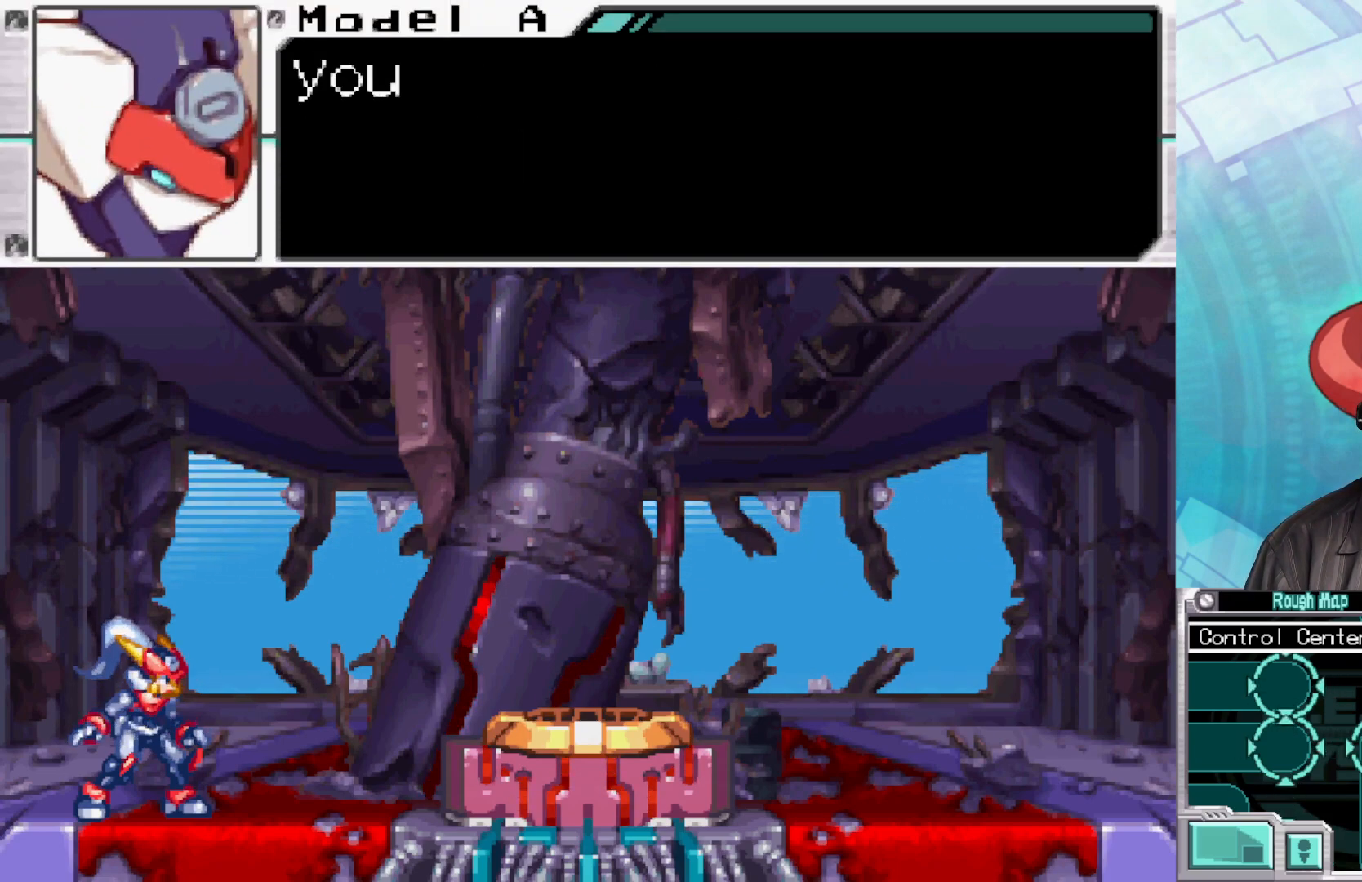
{"buttons": [], "left_stick": "center", "right_stick": "center", "events": [[33, "A", "down"], [133, "A", "up"]]}
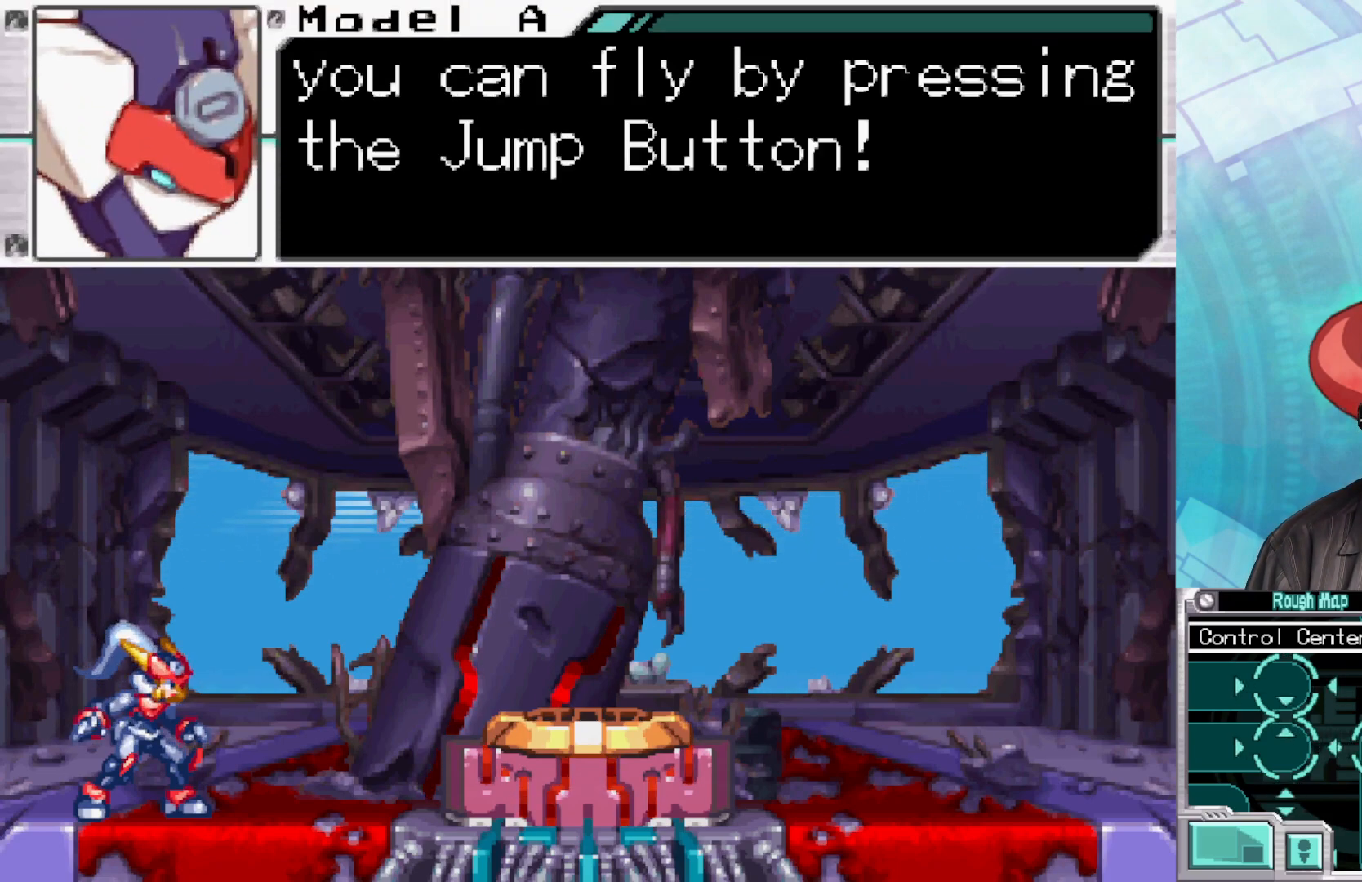
{"buttons": [], "left_stick": "center", "right_stick": "center", "events": []}
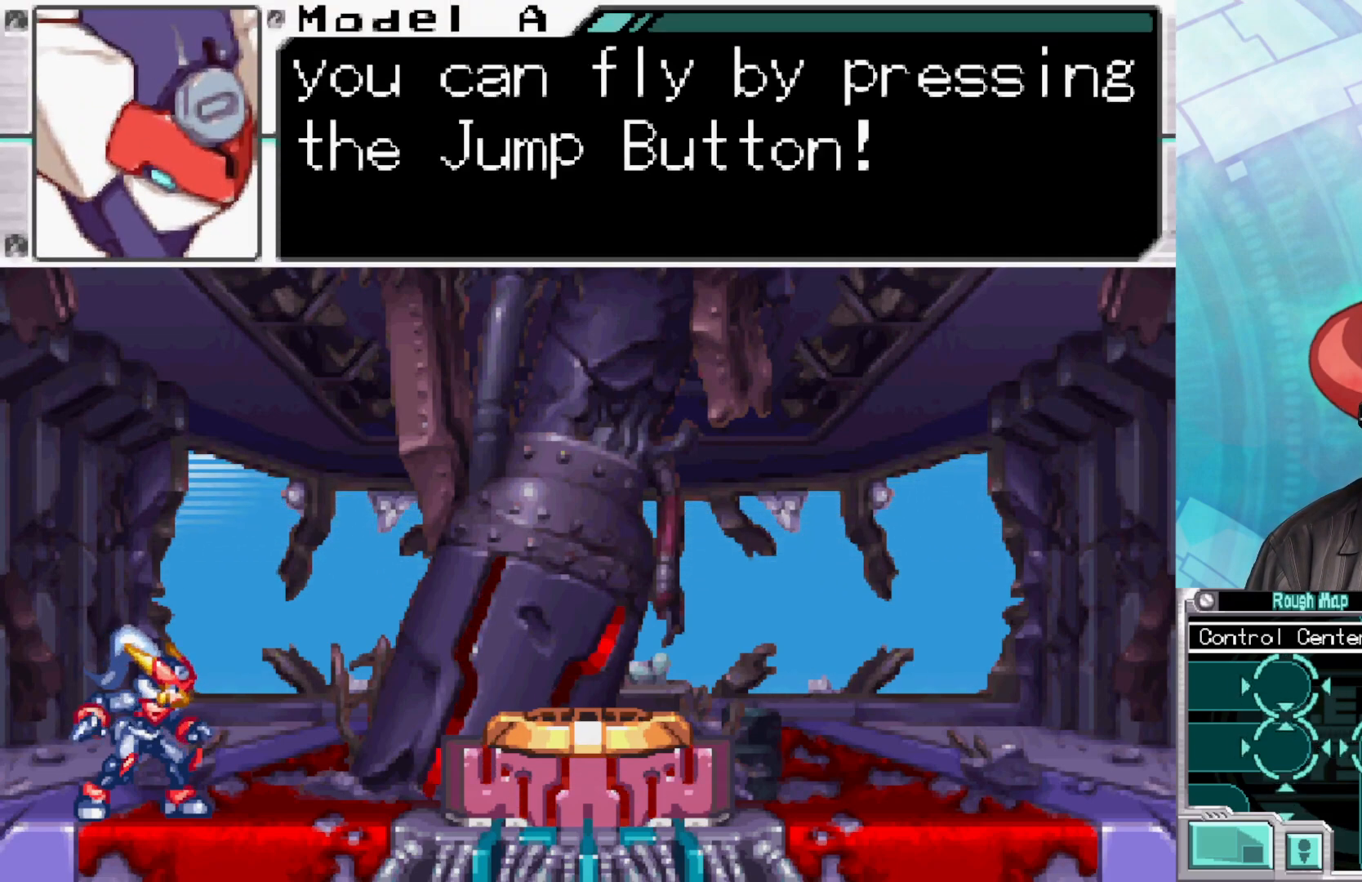
{"buttons": [], "left_stick": "center", "right_stick": "center", "events": []}
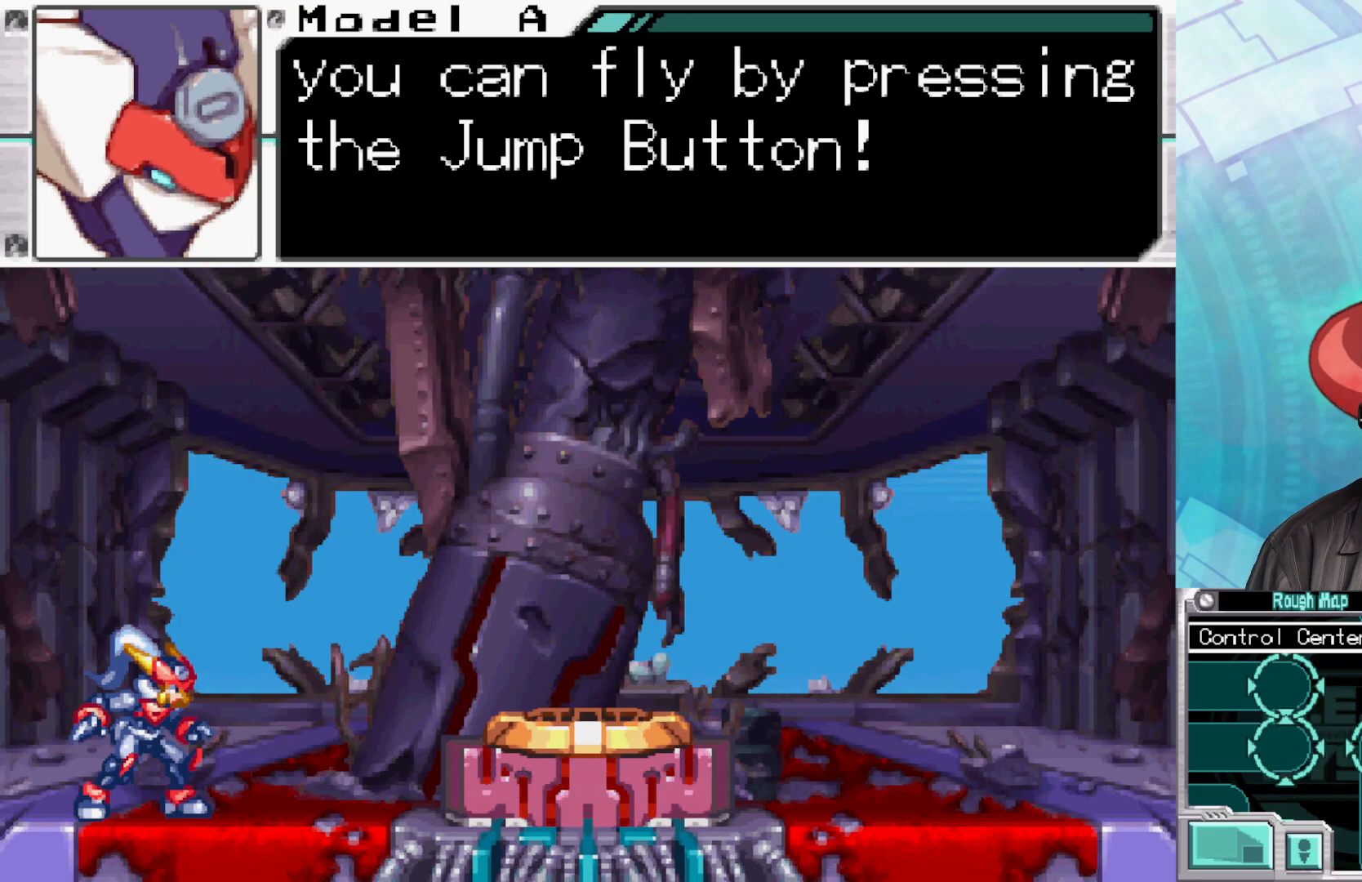
{"buttons": ["A"], "left_stick": "center", "right_stick": "center", "events": [[167, "A", "down"], [317, "A", "up"], [467, "A", "down"]]}
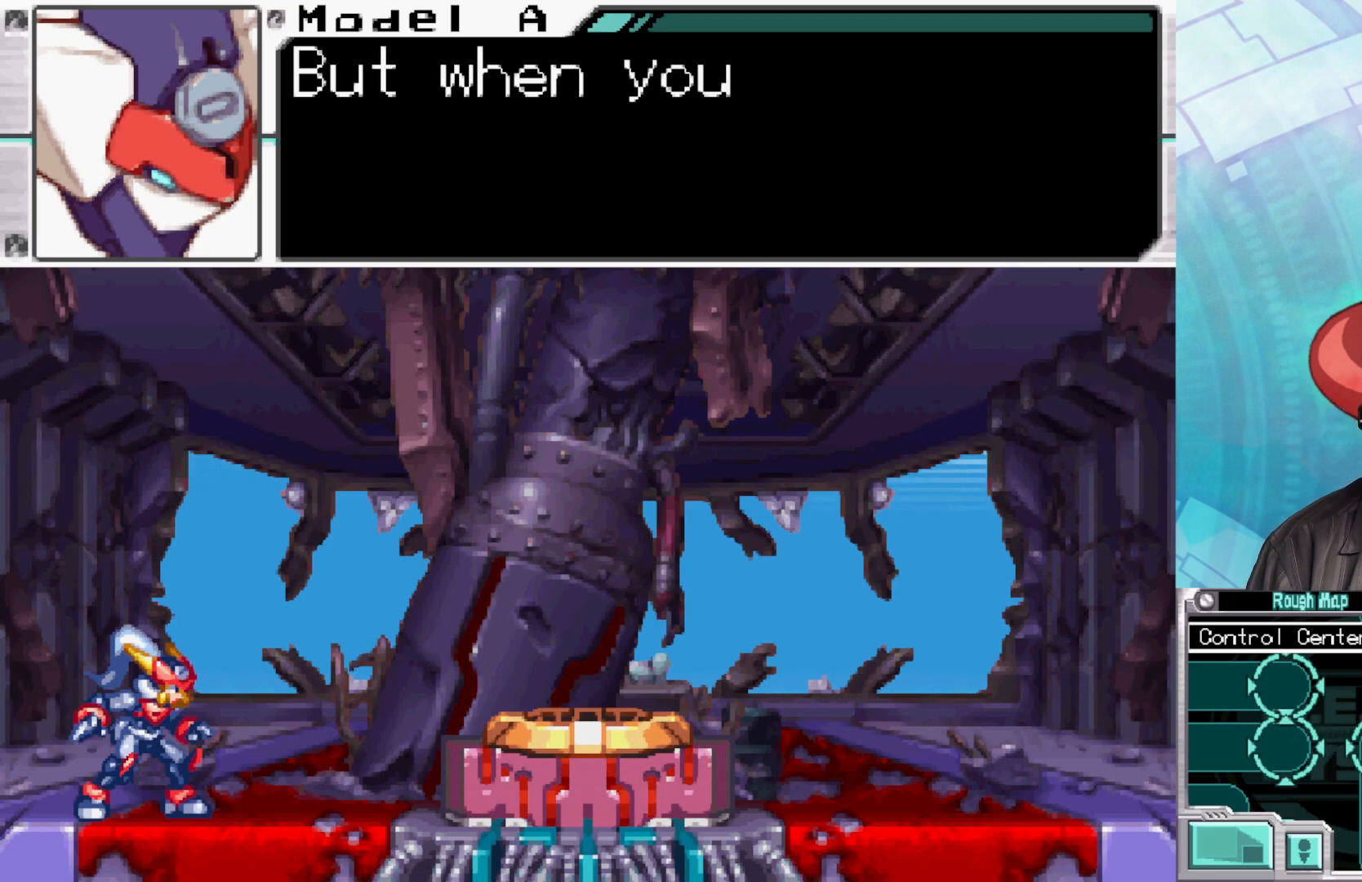
{"buttons": [], "left_stick": "center", "right_stick": "center", "events": [[117, "A", "up"]]}
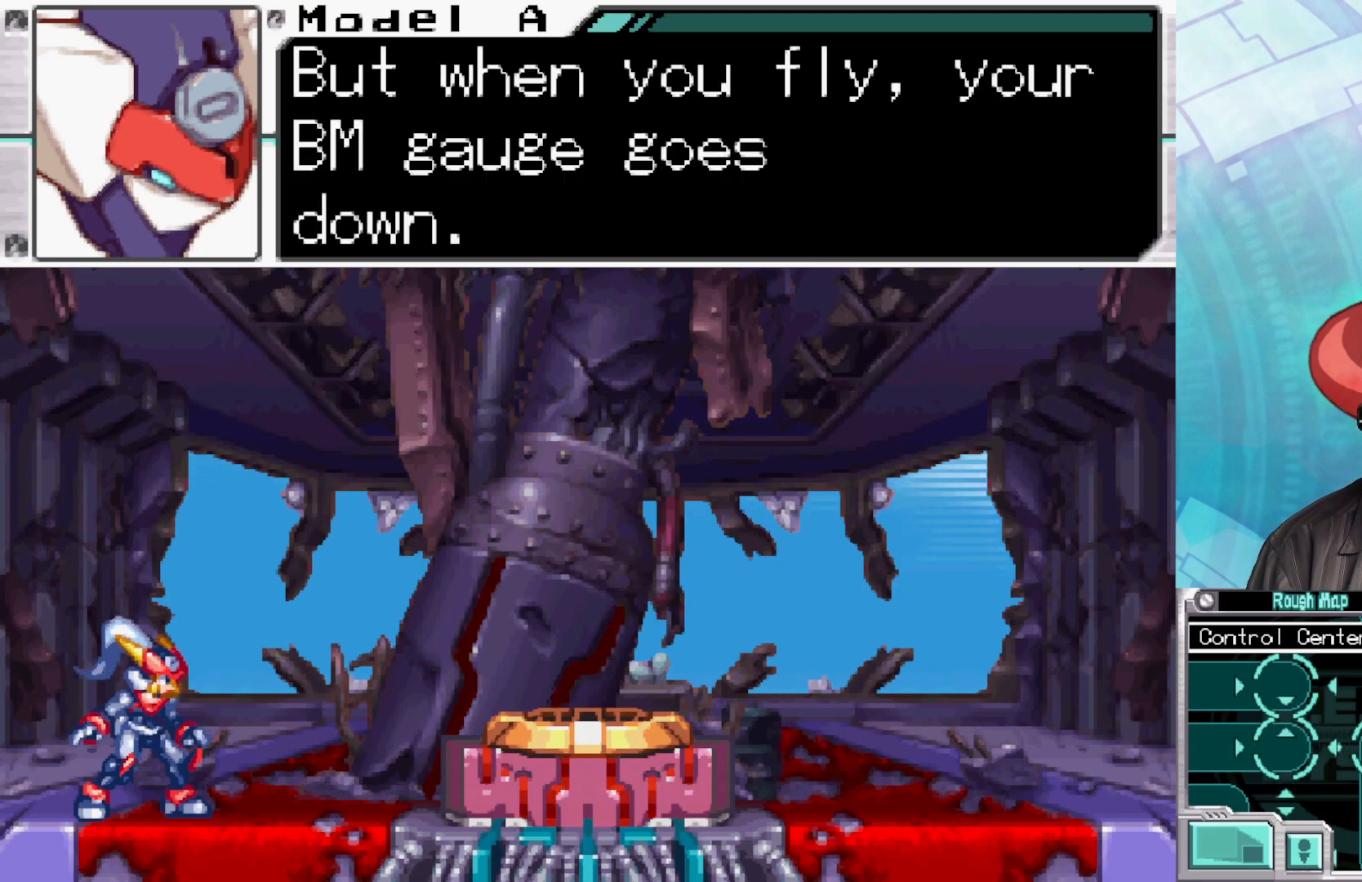
{"buttons": [], "left_stick": "center", "right_stick": "center", "events": []}
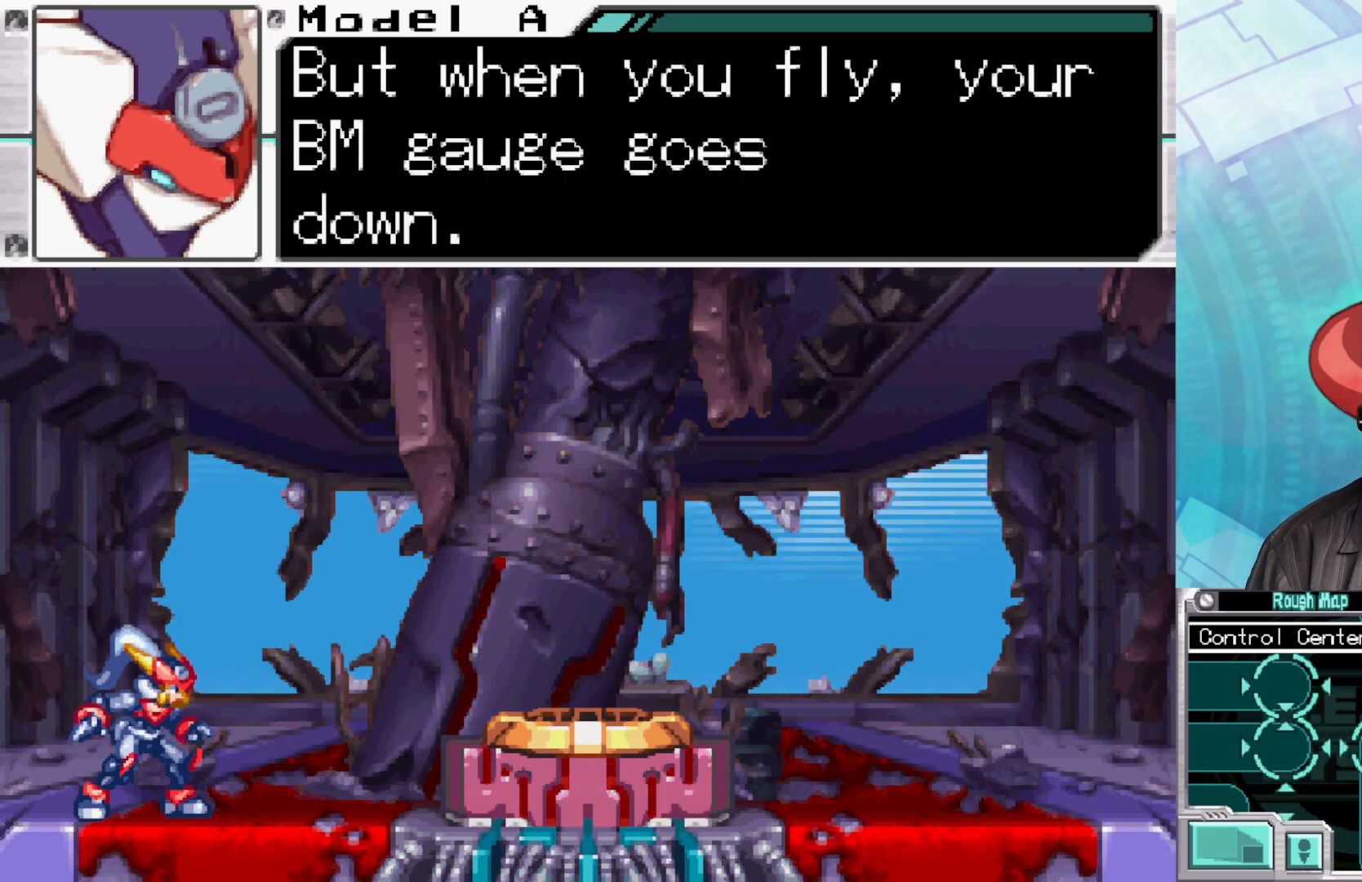
{"buttons": [], "left_stick": "center", "right_stick": "center", "events": []}
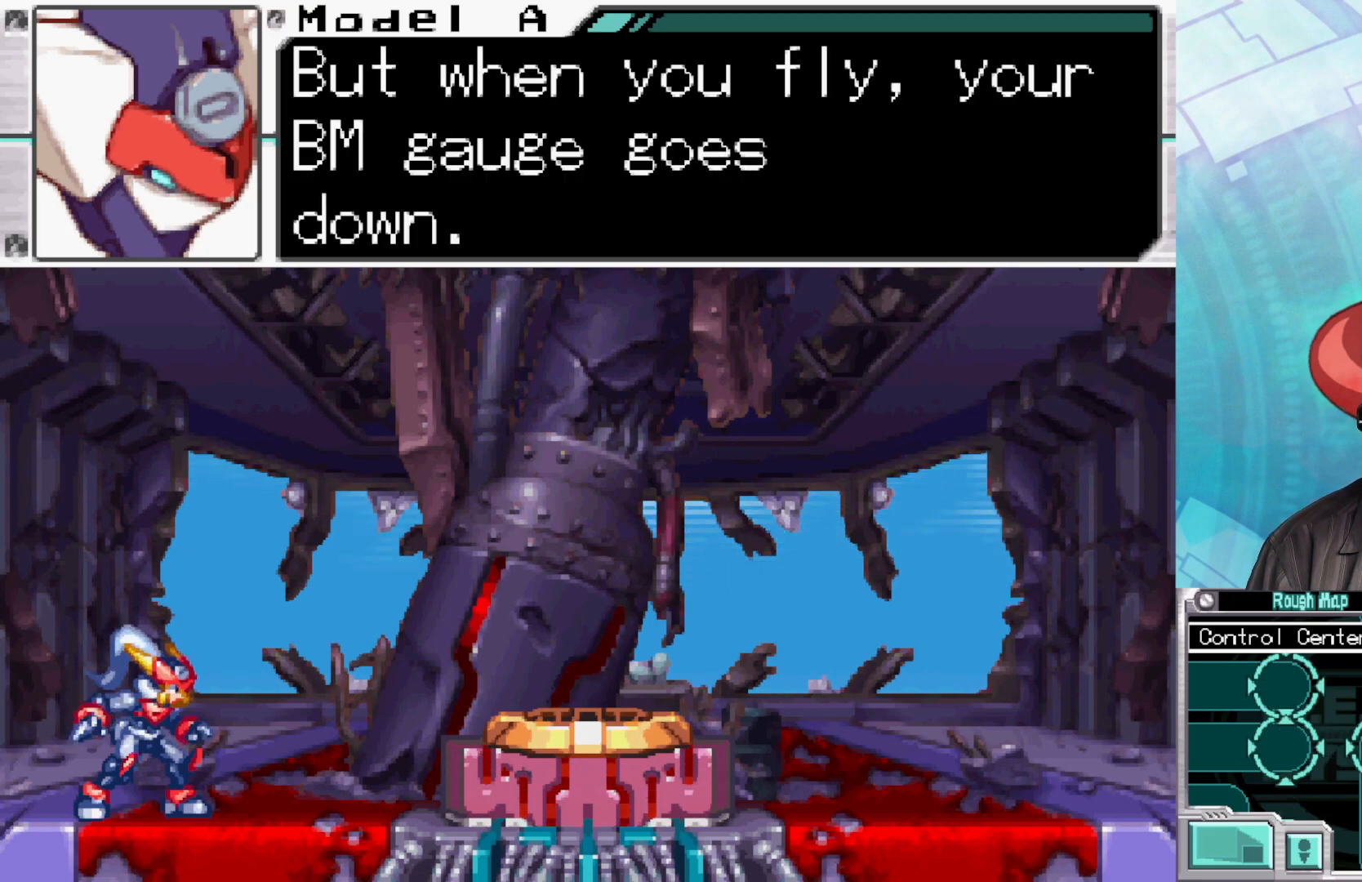
{"buttons": [], "left_stick": "center", "right_stick": "center", "events": []}
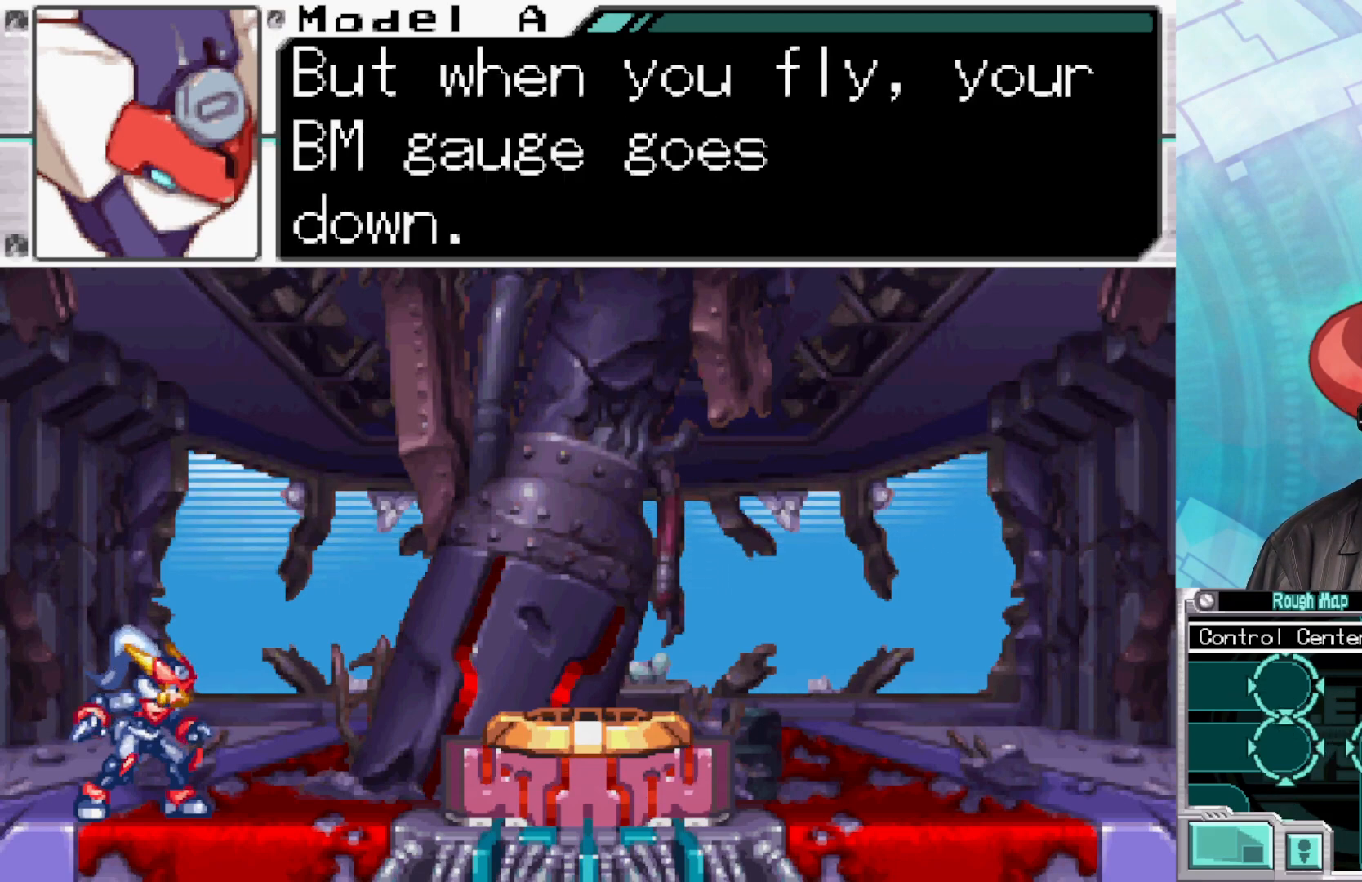
{"buttons": [], "left_stick": "center", "right_stick": "center", "events": []}
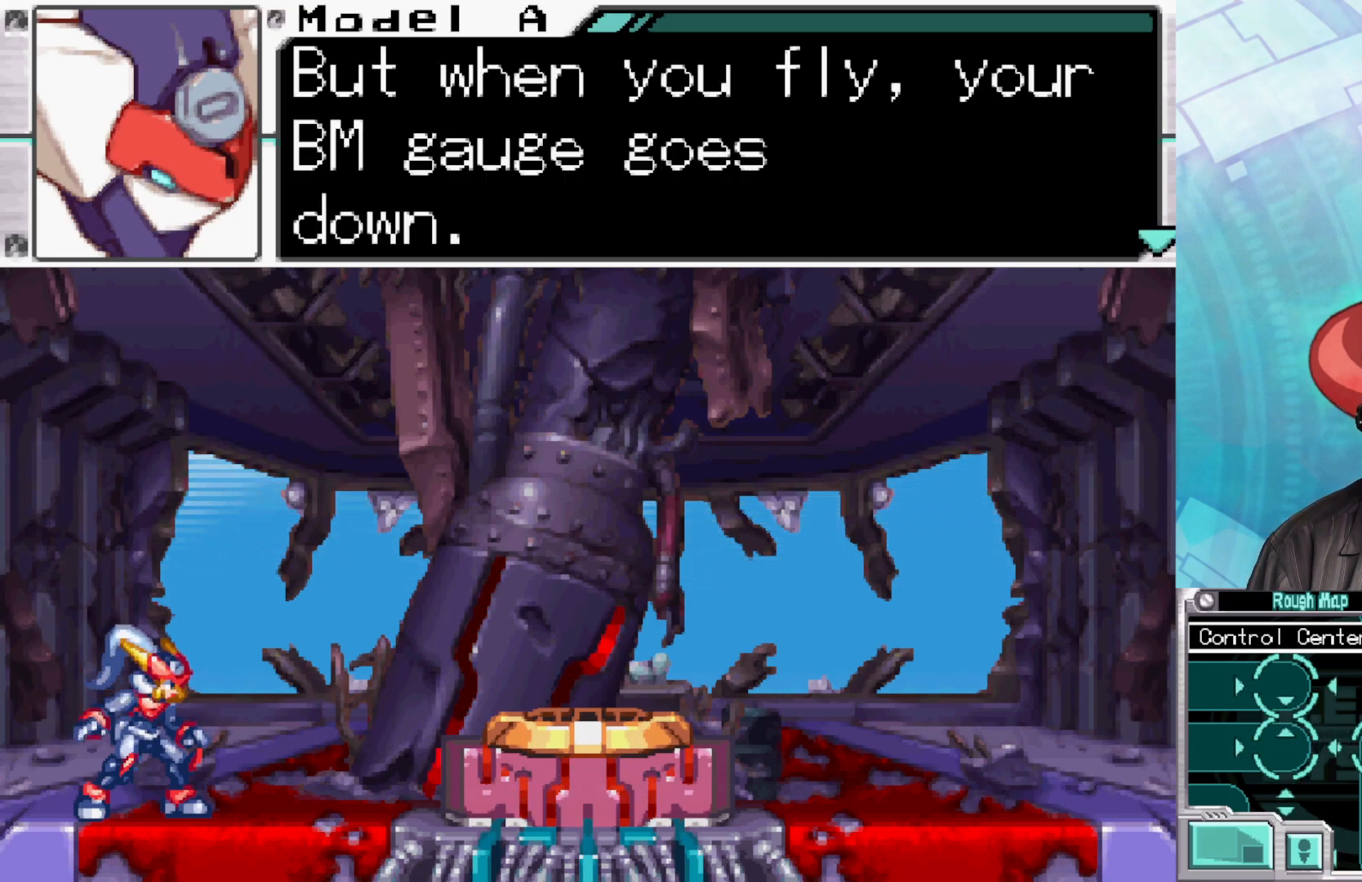
{"buttons": ["A"], "left_stick": "center", "right_stick": "center", "events": [[483, "A", "down"]]}
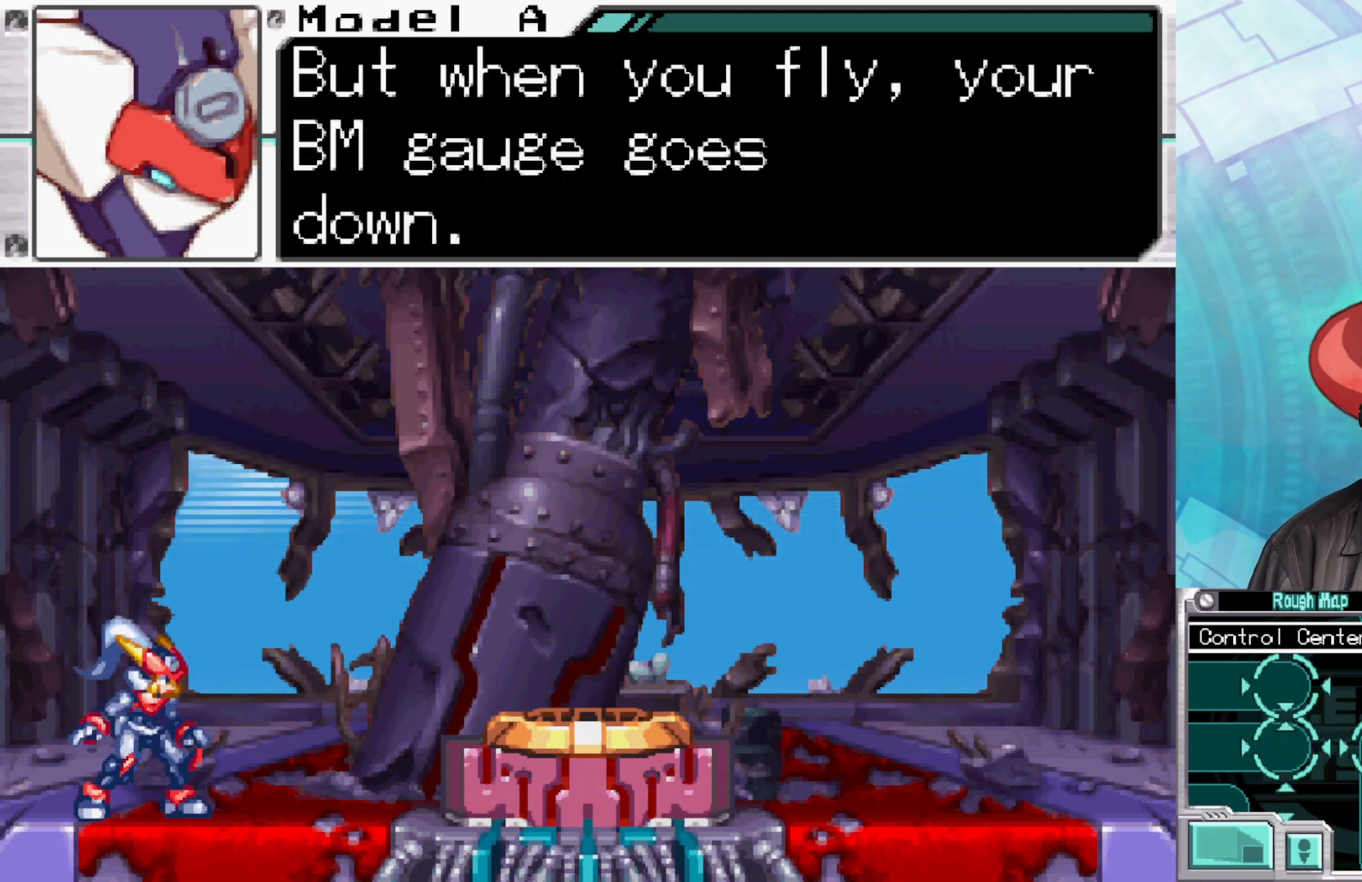
{"buttons": [], "left_stick": "center", "right_stick": "center", "events": [[150, "A", "up"], [267, "A", "down"], [400, "A", "up"]]}
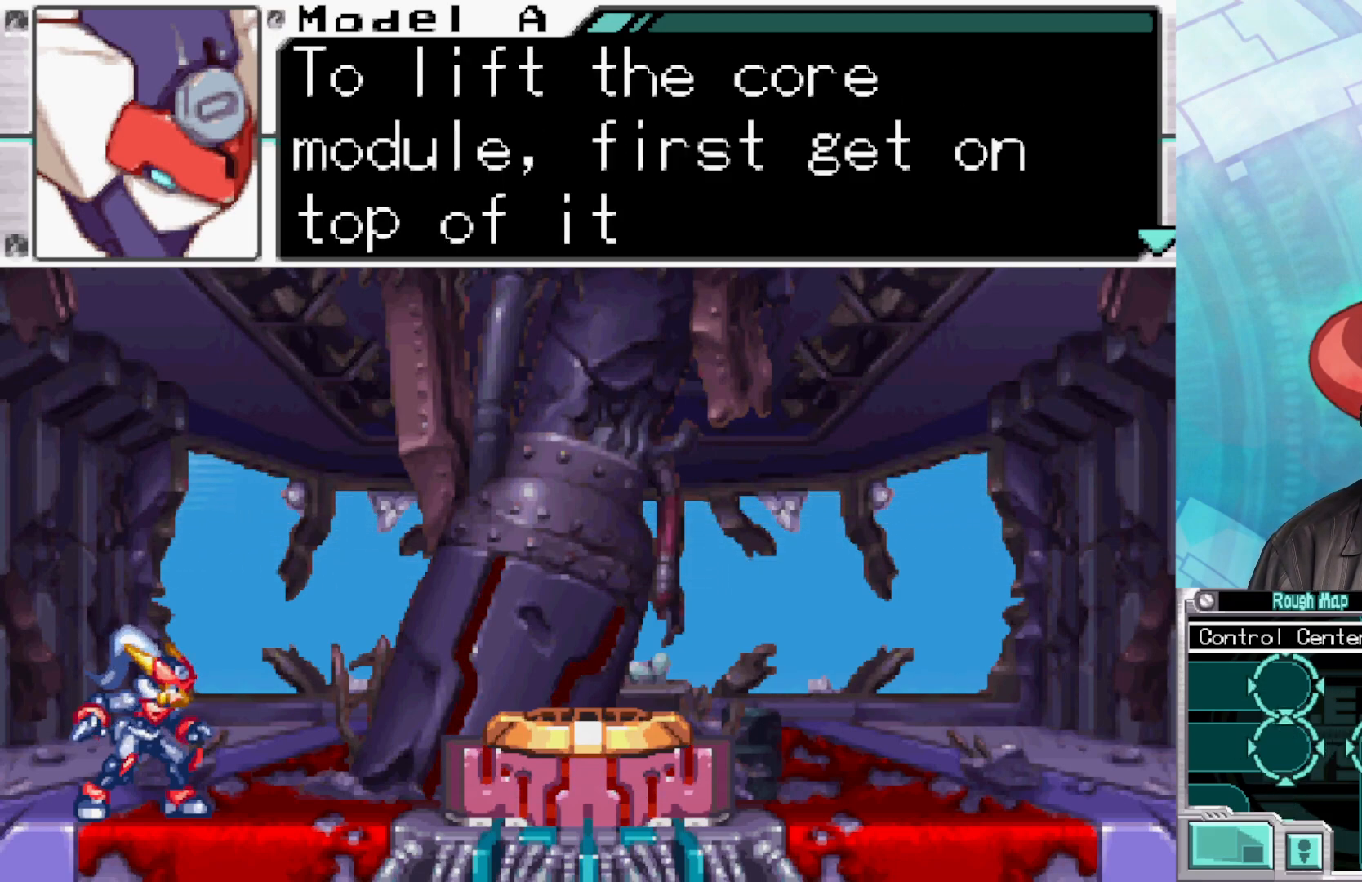
{"buttons": [], "left_stick": "center", "right_stick": "center", "events": []}
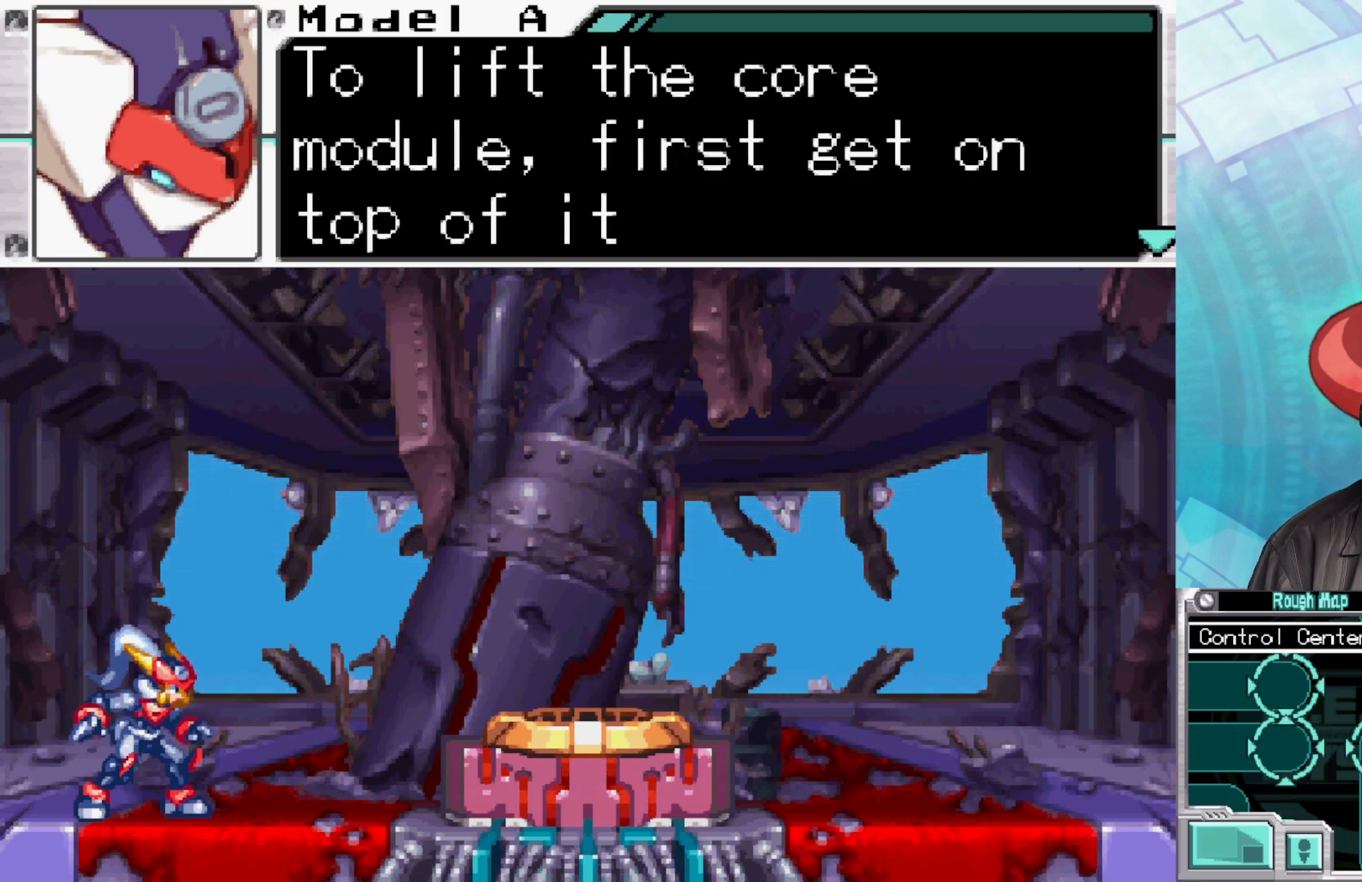
{"buttons": [], "left_stick": "center", "right_stick": "center", "events": []}
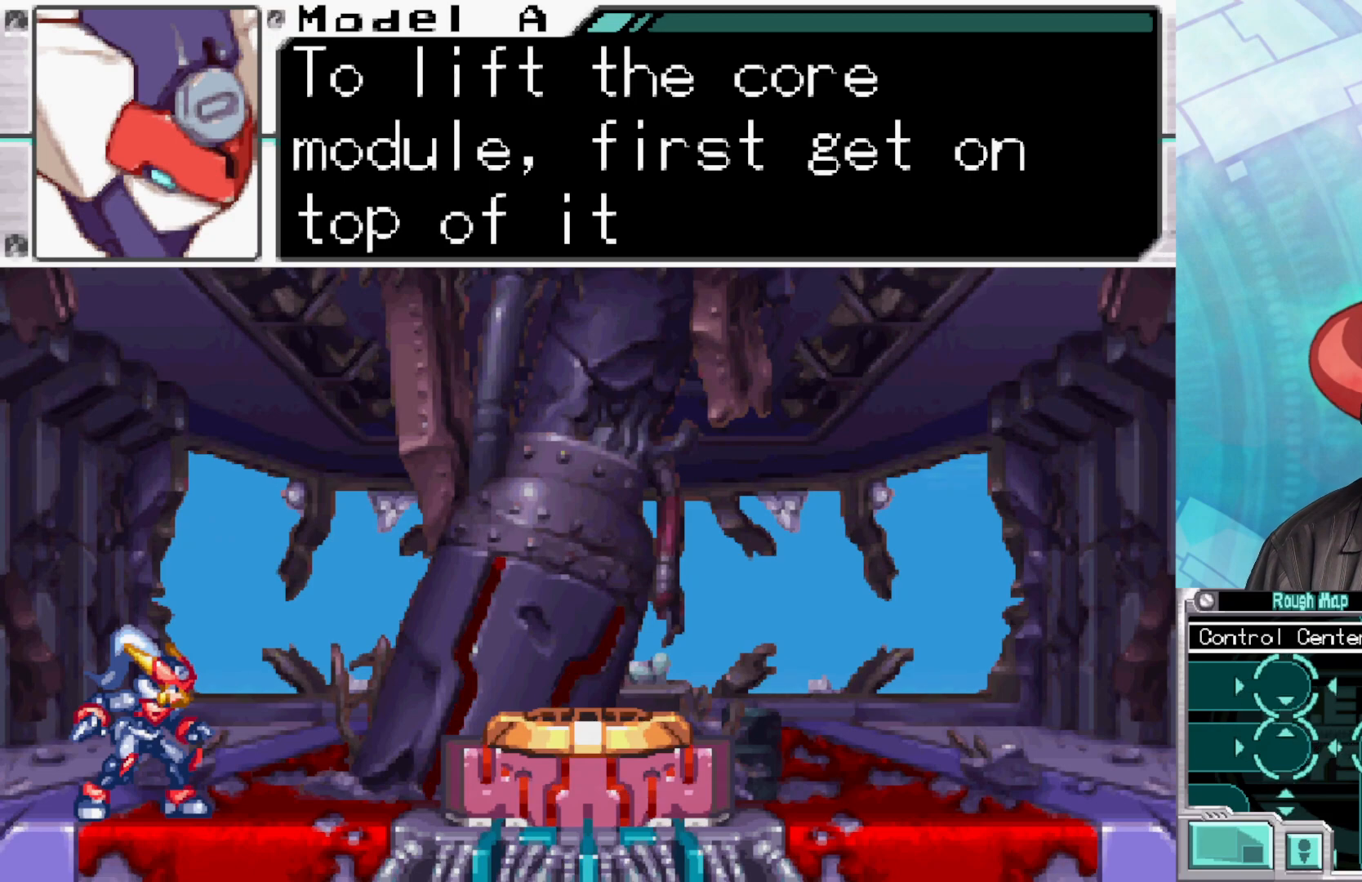
{"buttons": [], "left_stick": "center", "right_stick": "center", "events": []}
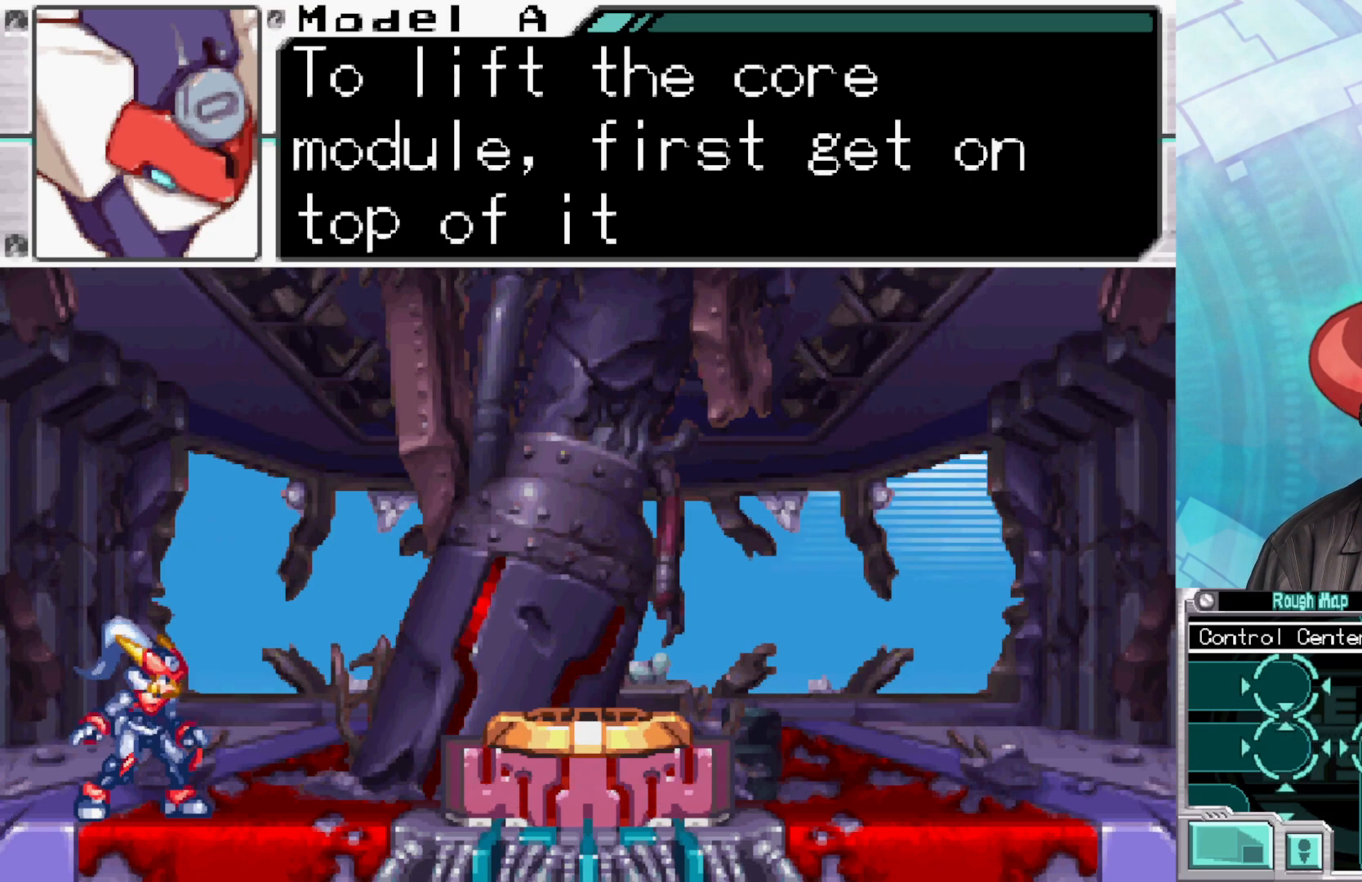
{"buttons": [], "left_stick": "center", "right_stick": "center", "events": []}
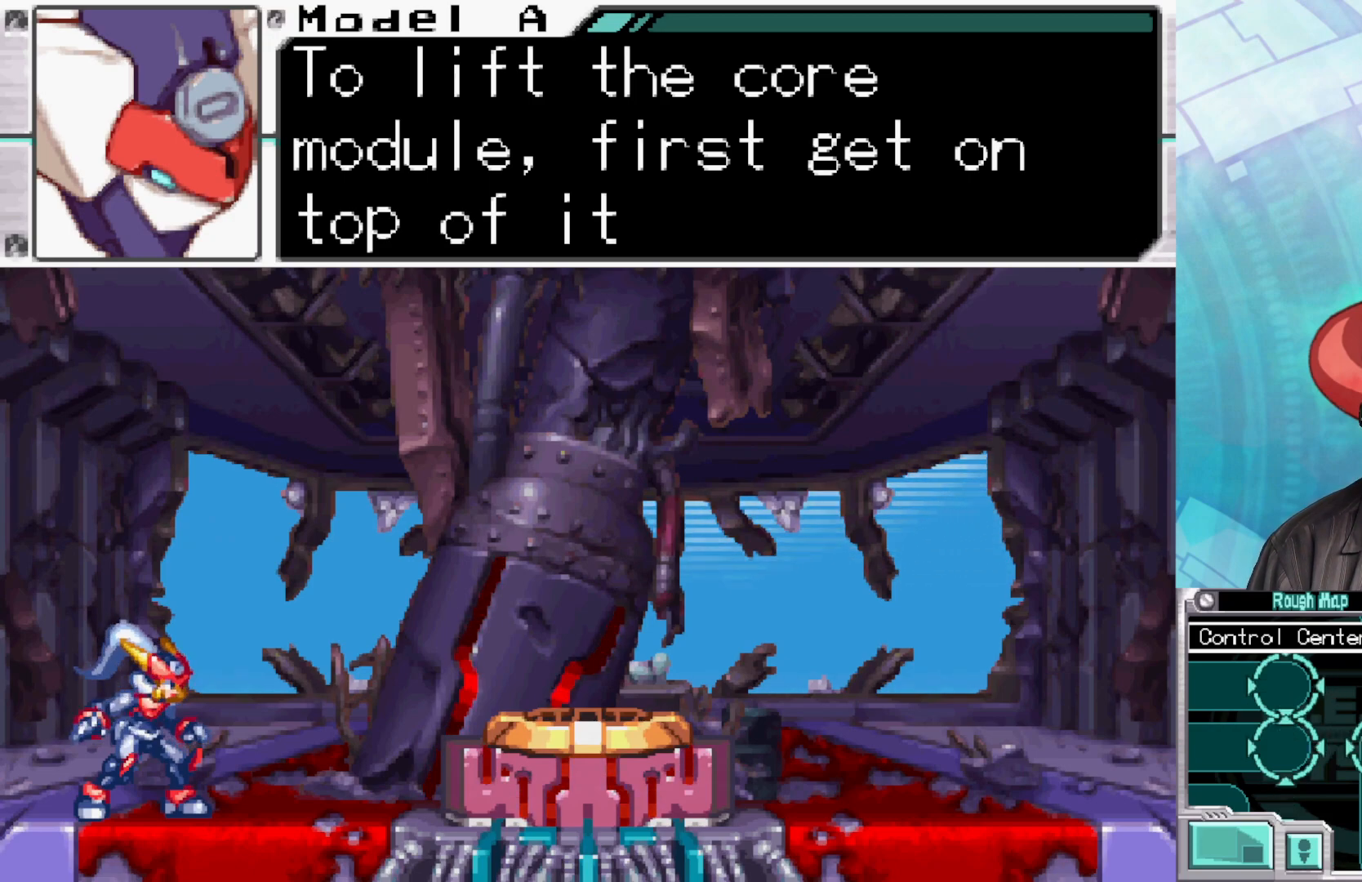
{"buttons": [], "left_stick": "center", "right_stick": "center", "events": []}
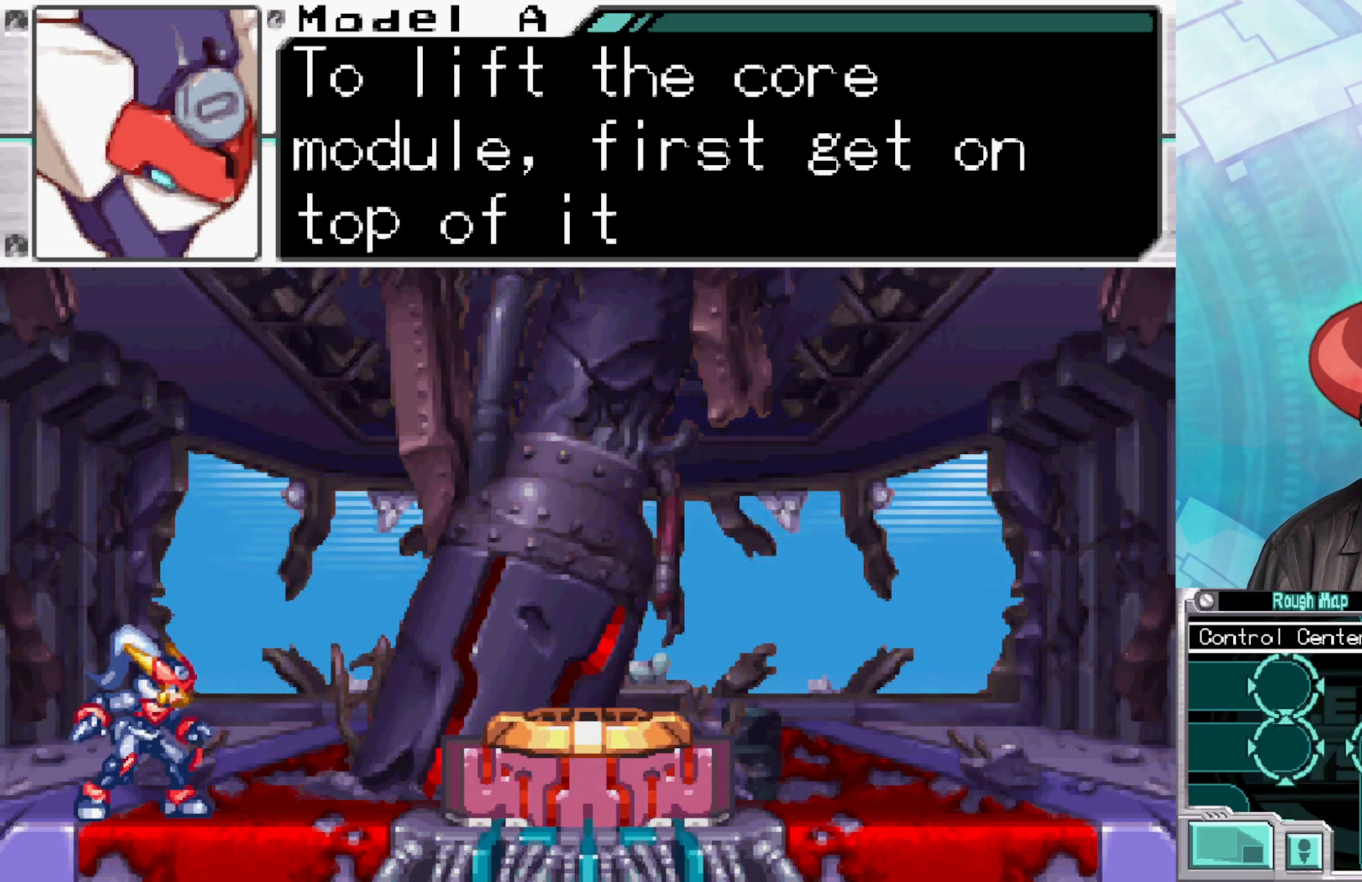
{"buttons": [], "left_stick": "center", "right_stick": "center", "events": [[17, "A", "down"], [133, "A", "up"], [200, "A", "down"], [317, "A", "up"]]}
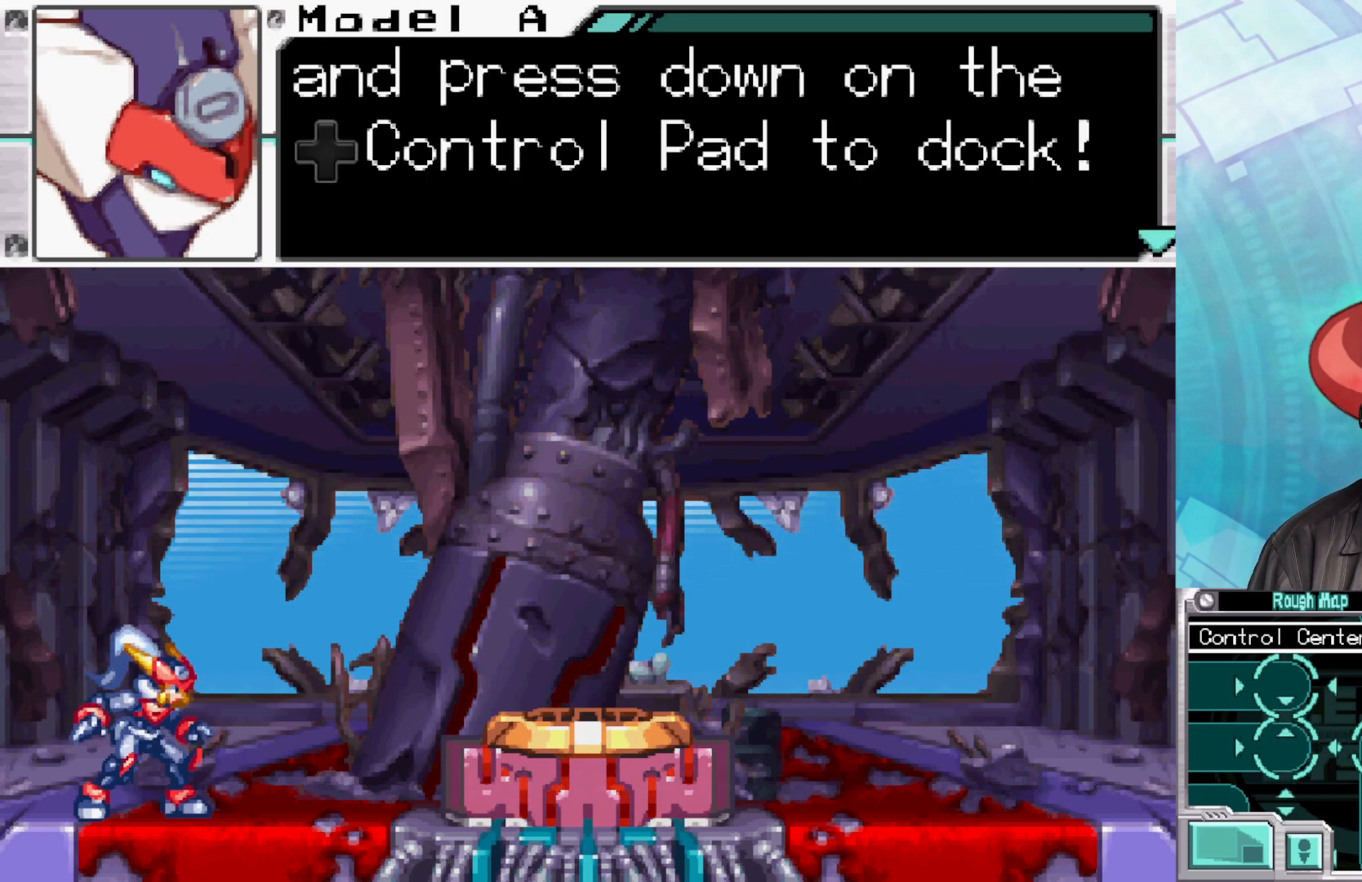
{"buttons": [], "left_stick": "center", "right_stick": "center", "events": []}
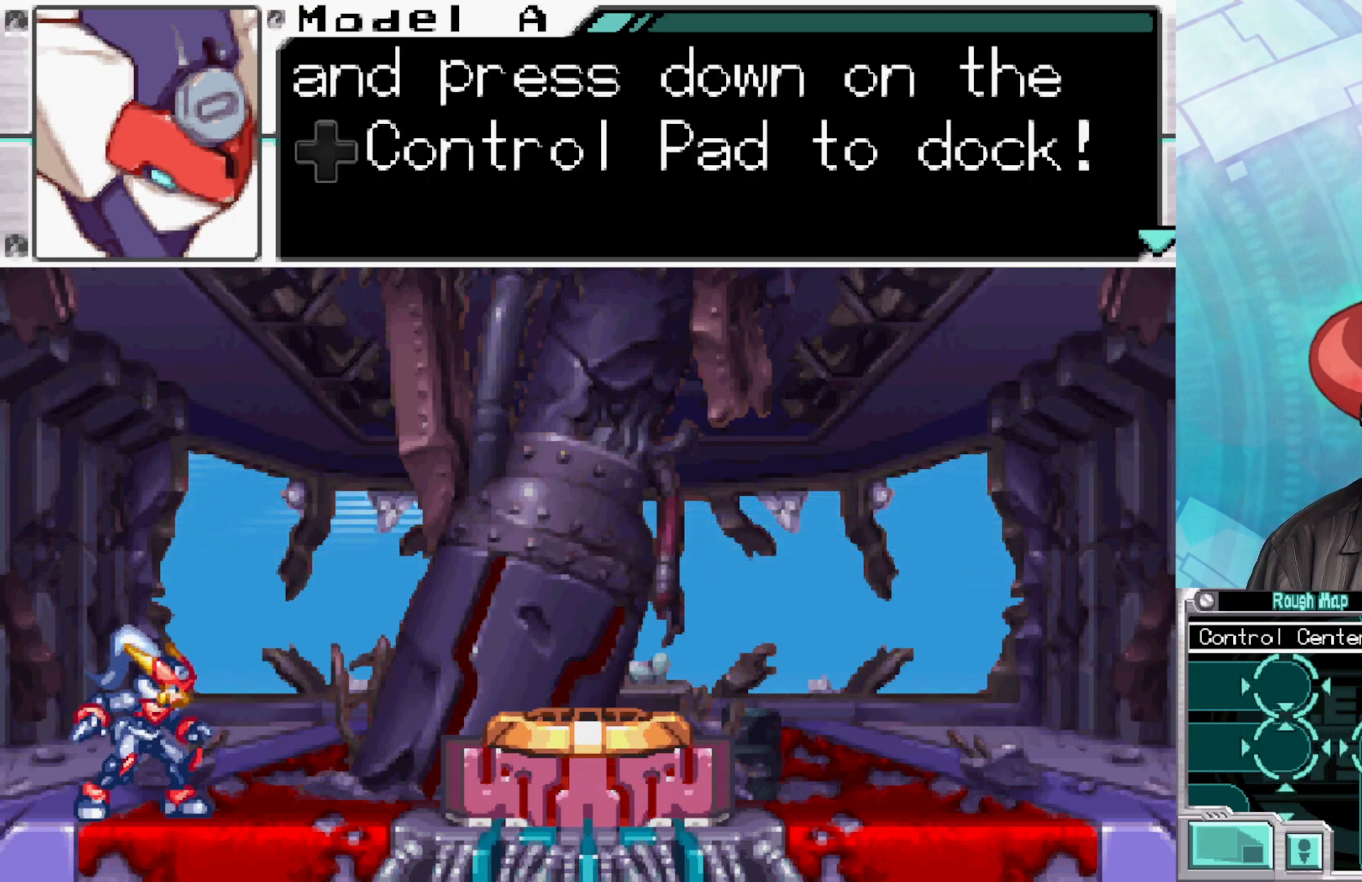
{"buttons": [], "left_stick": "center", "right_stick": "center", "events": []}
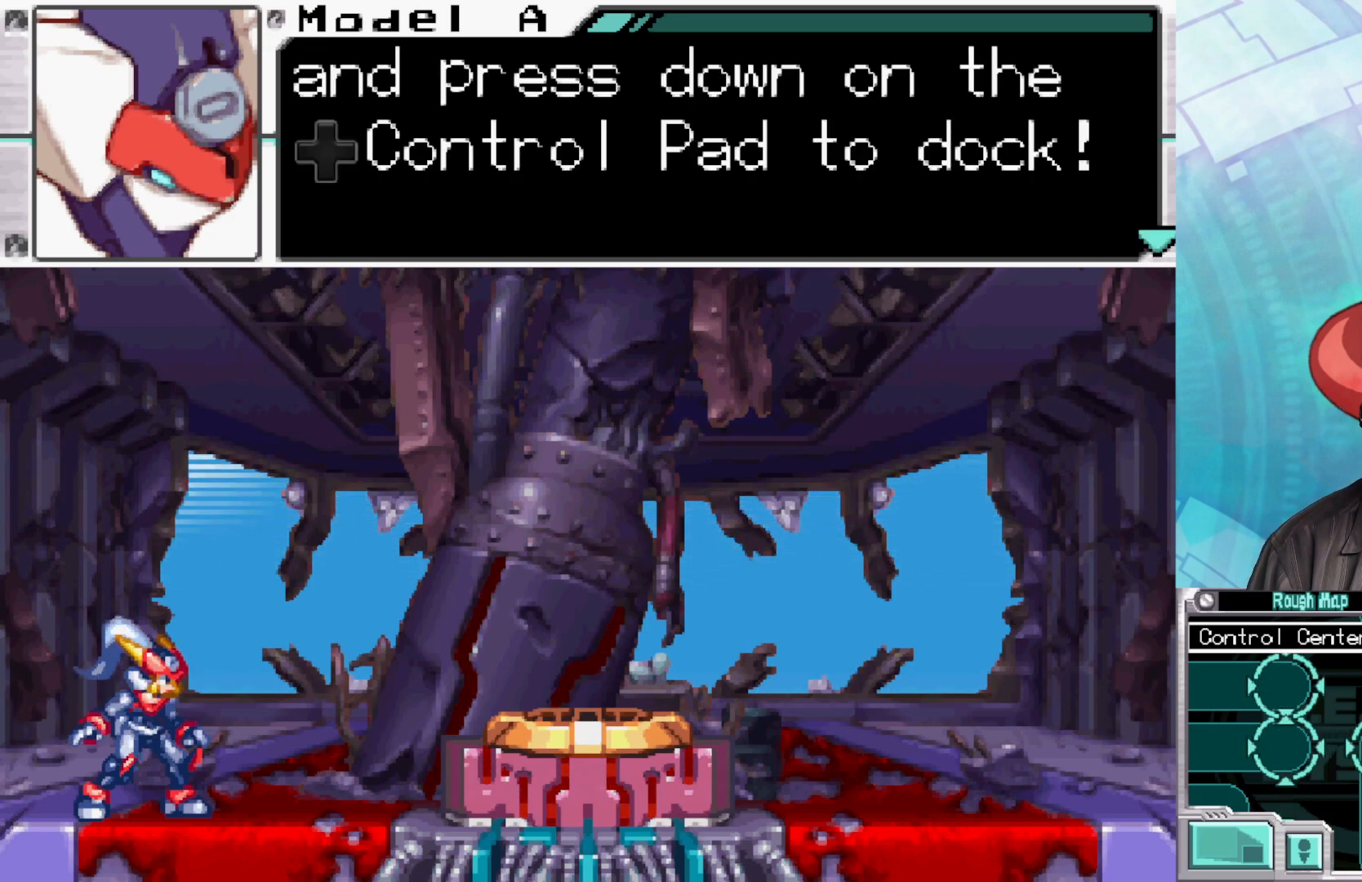
{"buttons": [], "left_stick": "center", "right_stick": "center", "events": []}